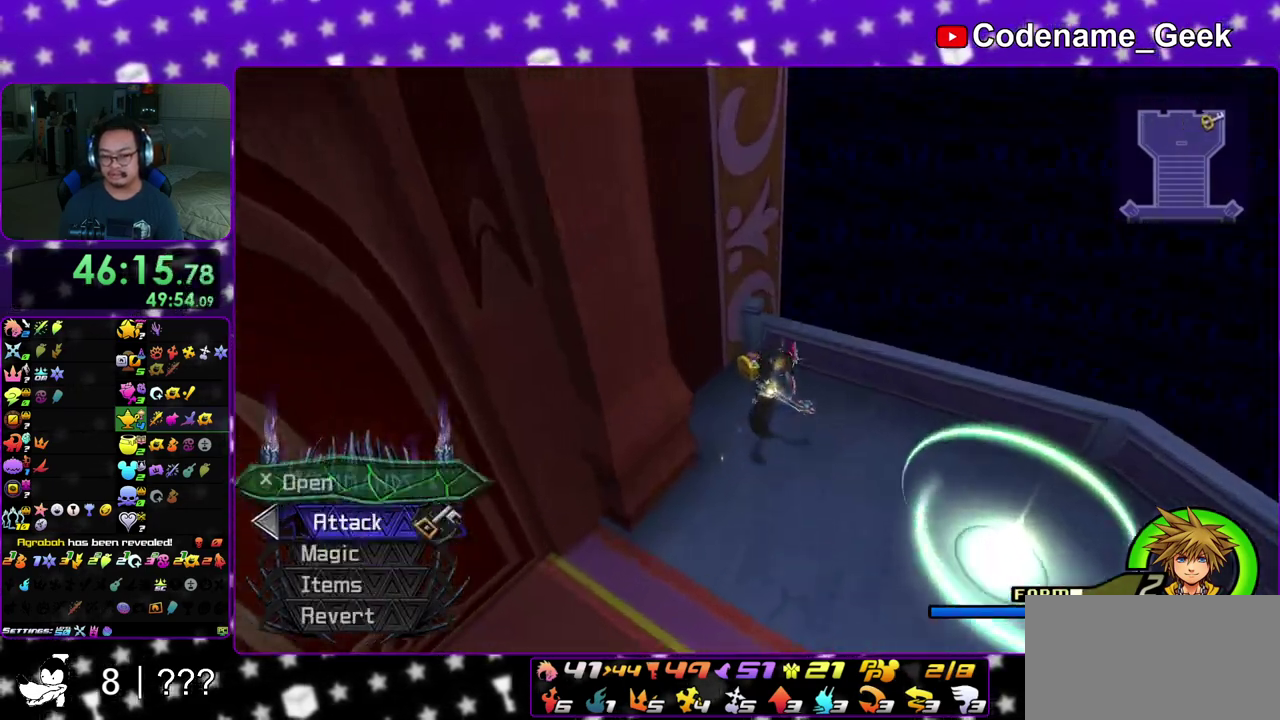
Gameplay with a controller (Nintendo layout); each line is a JSON object with the inputs held at the frame after it (dt_ms = milliseconds from this image to that frame). "events" lists button and stick changes between this image and that frame as [ms after this image, input, new state], when the widget could be followed in between. This overlay highlights the sticks when they move; stick clicks (L3 R3) are not distinguishable. Not read: L3 R3 SELECT START.
{"dt_ms": 700, "buttons": ["X"], "left_stick": "center", "right_stick": "center", "events": [[67, "right_stick", "center"], [100, "X", "down"], [200, "X", "up"], [283, "X", "down"], [367, "left_stick", "center"], [417, "X", "up"], [483, "right_stick", "left"], [500, "X", "down"], [533, "right_stick", "up-left"], [617, "X", "up"], [683, "X", "down"], [683, "right_stick", "center"]]}
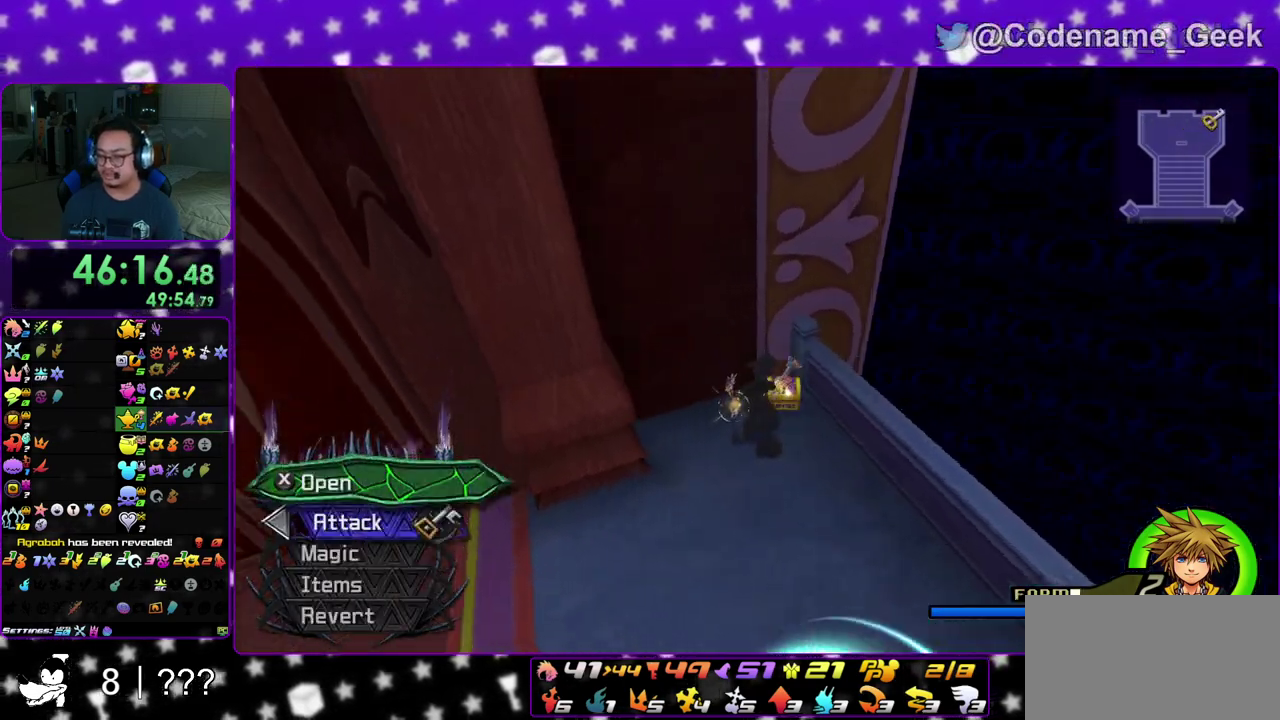
{"dt_ms": 300, "buttons": ["X"], "left_stick": "center", "right_stick": "center", "events": [[67, "X", "up"], [200, "X", "down"]]}
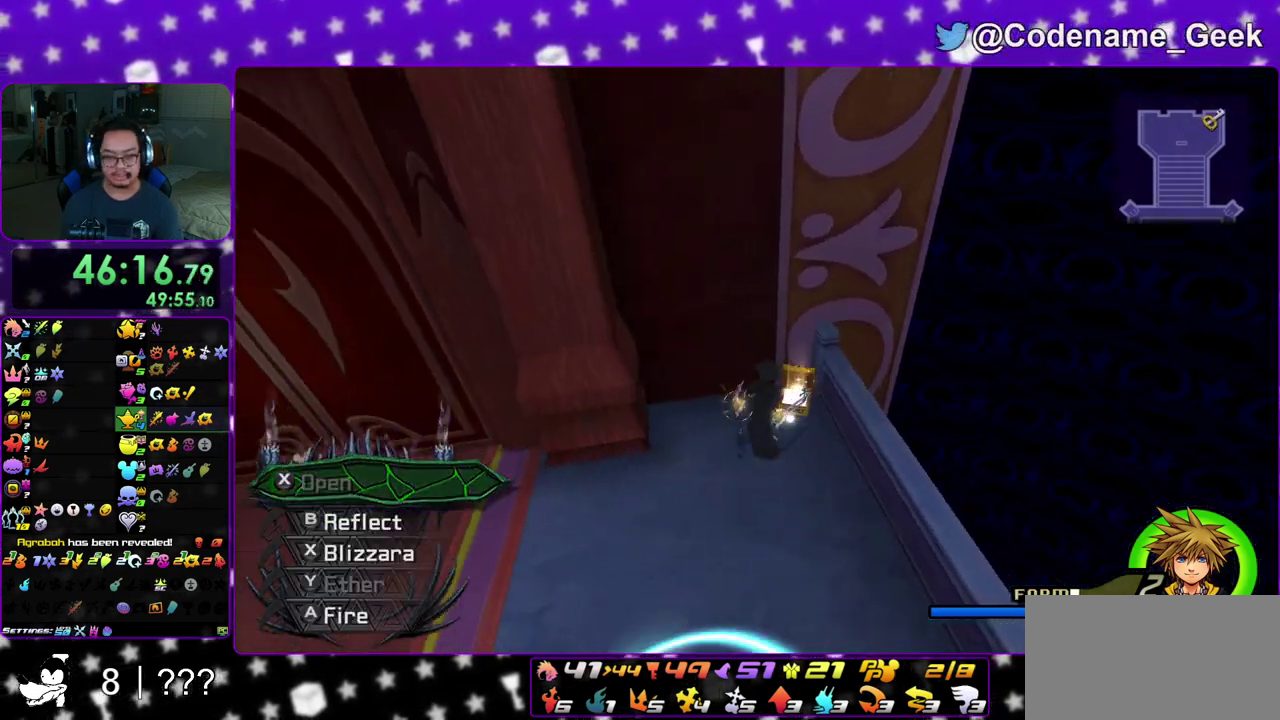
{"dt_ms": 600, "buttons": [], "left_stick": "down", "right_stick": "down", "events": [[150, "left_stick", "down"], [217, "X", "up"], [317, "right_stick", "down"]]}
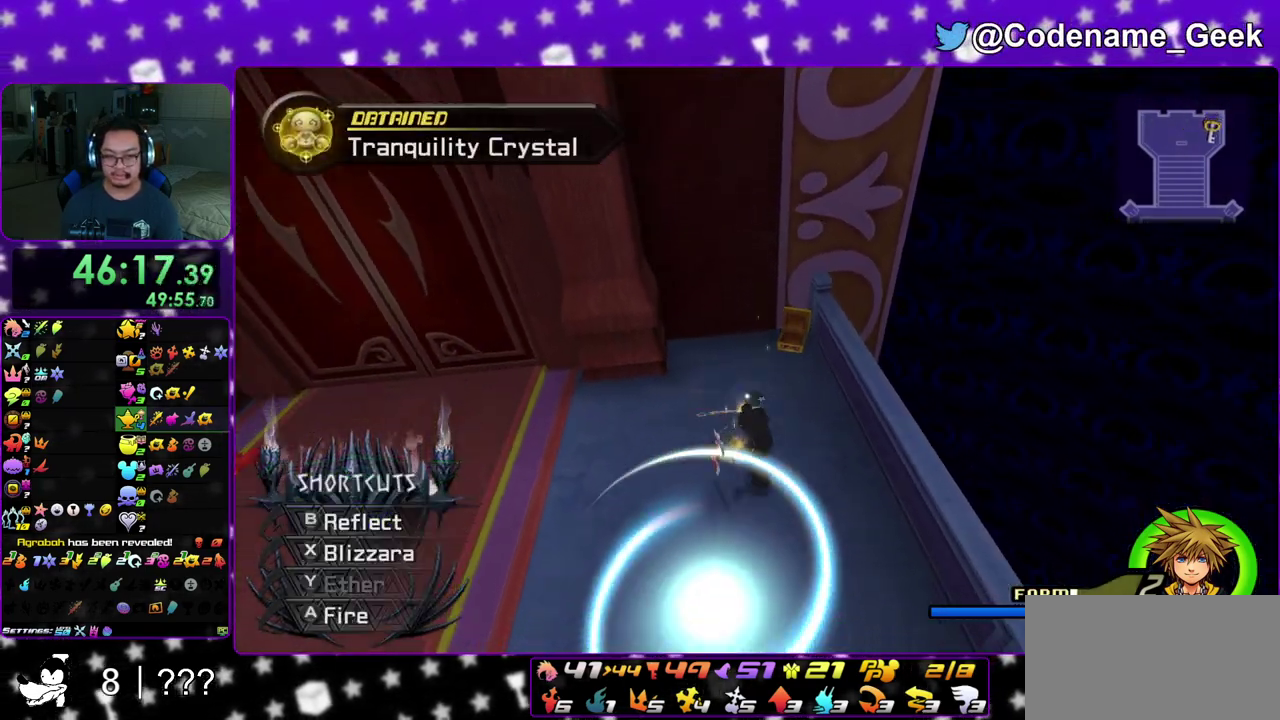
{"dt_ms": 400, "buttons": [], "left_stick": "down-left", "right_stick": "center", "events": [[250, "left_stick", "down-left"], [250, "right_stick", "center"]]}
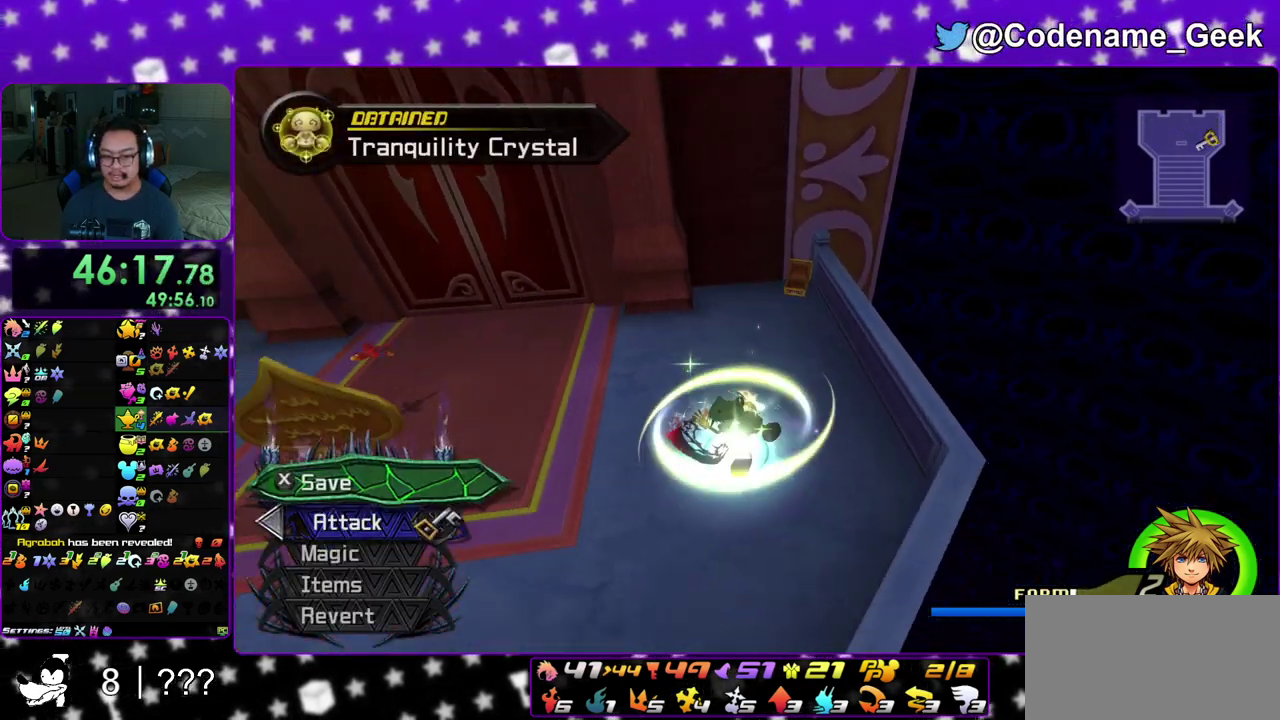
{"dt_ms": 500, "buttons": [], "left_stick": "down-left", "right_stick": "center", "events": [[17, "right_stick", "left"], [117, "right_stick", "center"]]}
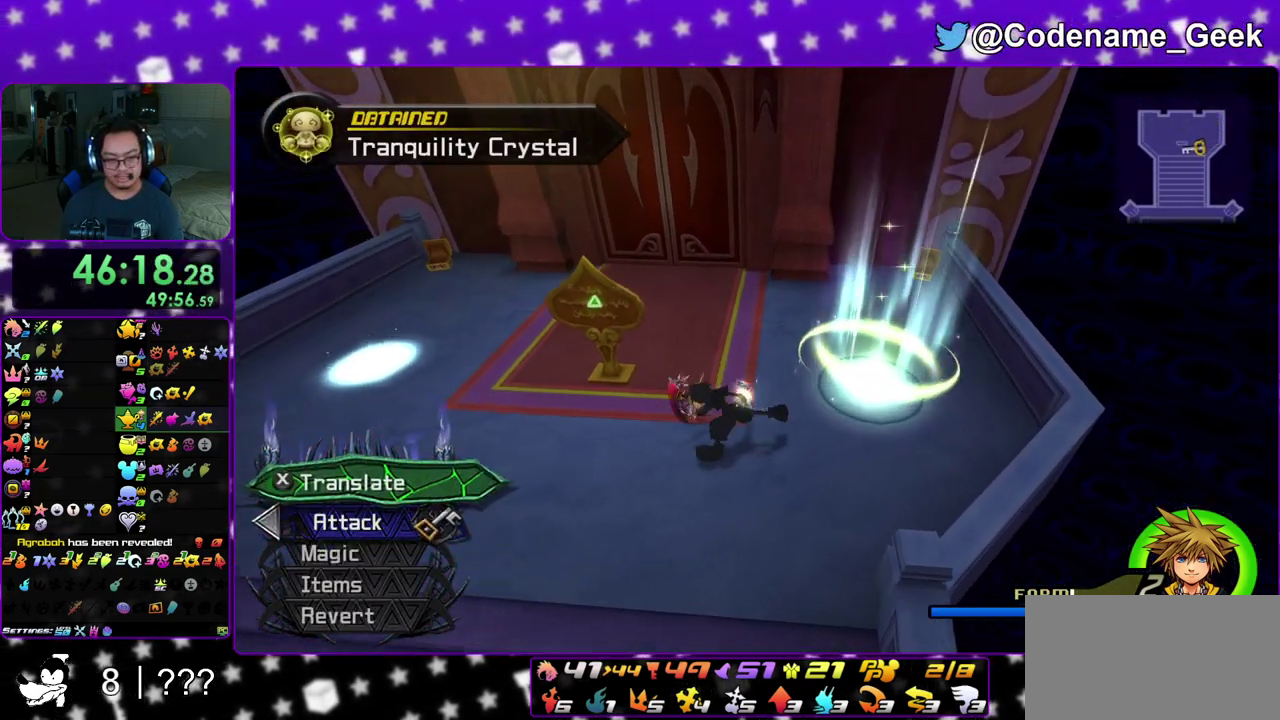
{"dt_ms": 500, "buttons": ["A"], "left_stick": "center", "right_stick": "center", "events": [[100, "left_stick", "center"], [383, "DPAD_DOWN", "down"], [433, "A", "down"], [483, "DPAD_DOWN", "up"]]}
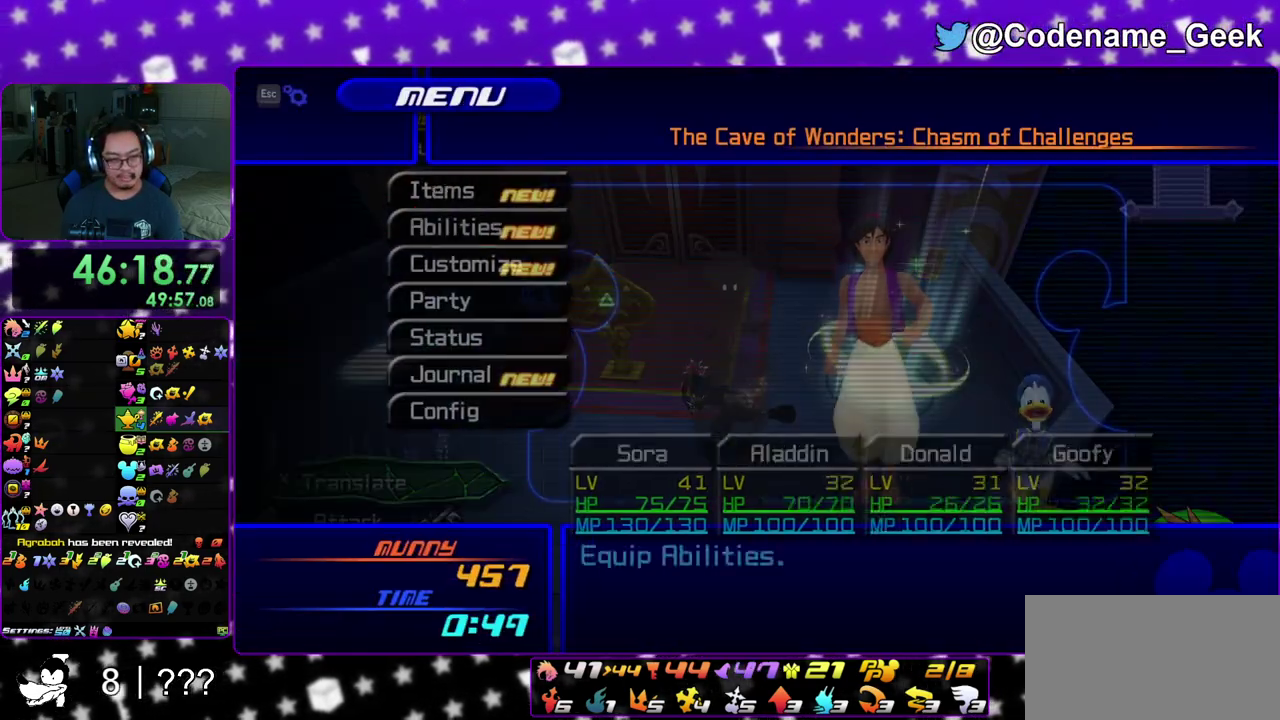
{"dt_ms": 500, "buttons": [], "left_stick": "center", "right_stick": "center", "events": [[33, "A", "up"], [133, "A", "down"], [250, "A", "up"]]}
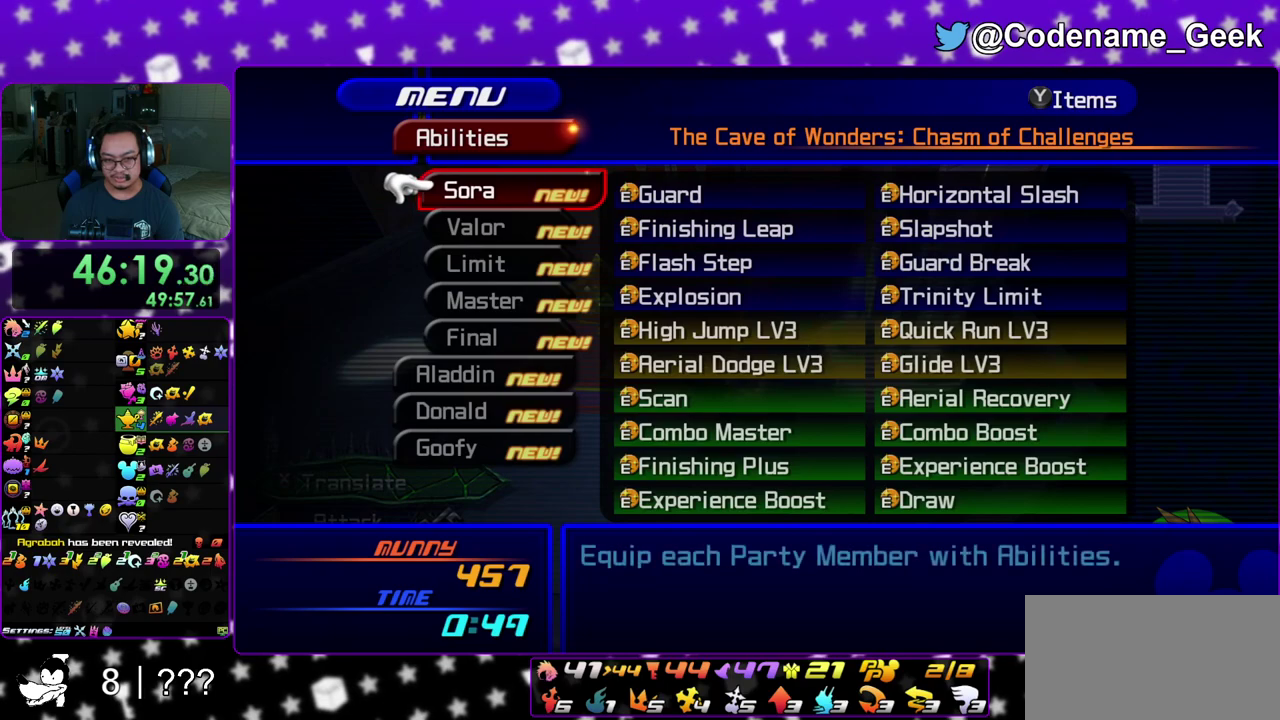
{"dt_ms": 500, "buttons": [], "left_stick": "center", "right_stick": "center", "events": [[283, "DPAD_UP", "down"], [367, "A", "down"], [400, "DPAD_UP", "up"], [467, "A", "up"]]}
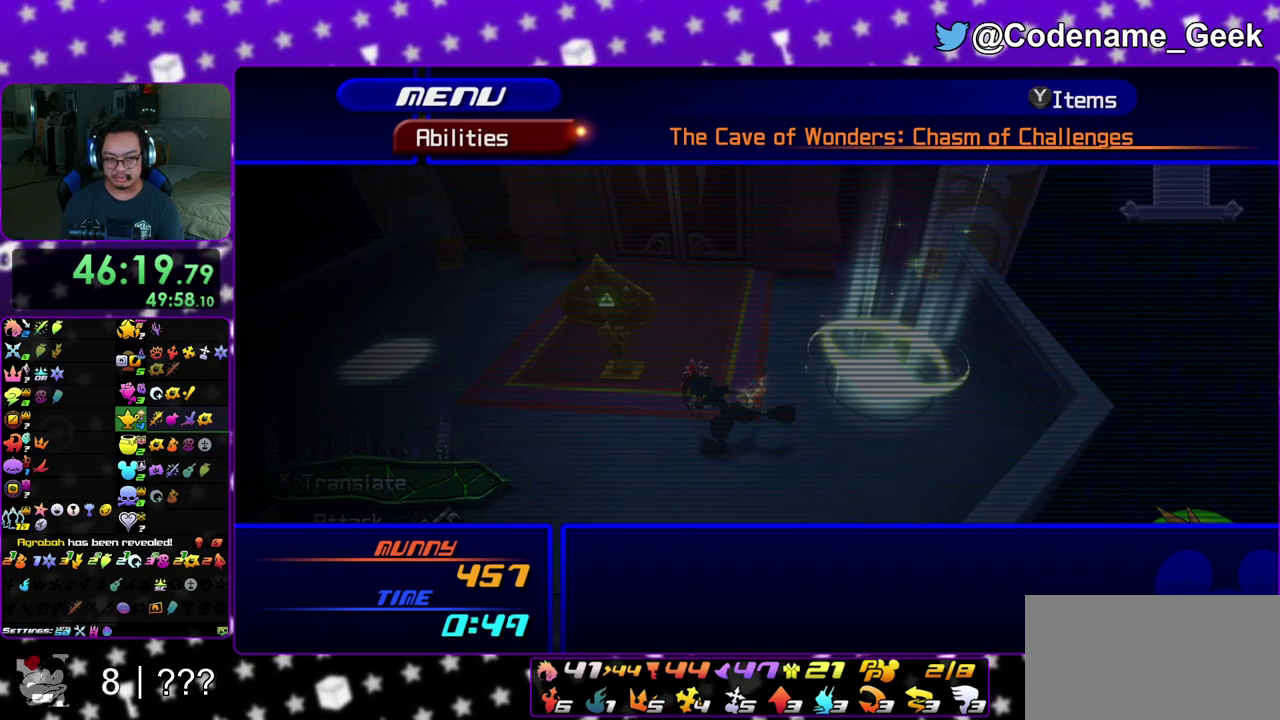
{"dt_ms": 600, "buttons": ["DPAD_DOWN"], "left_stick": "center", "right_stick": "center", "events": [[150, "A", "down"], [233, "A", "up"], [400, "DPAD_DOWN", "down"], [467, "DPAD_DOWN", "up"], [583, "DPAD_DOWN", "down"]]}
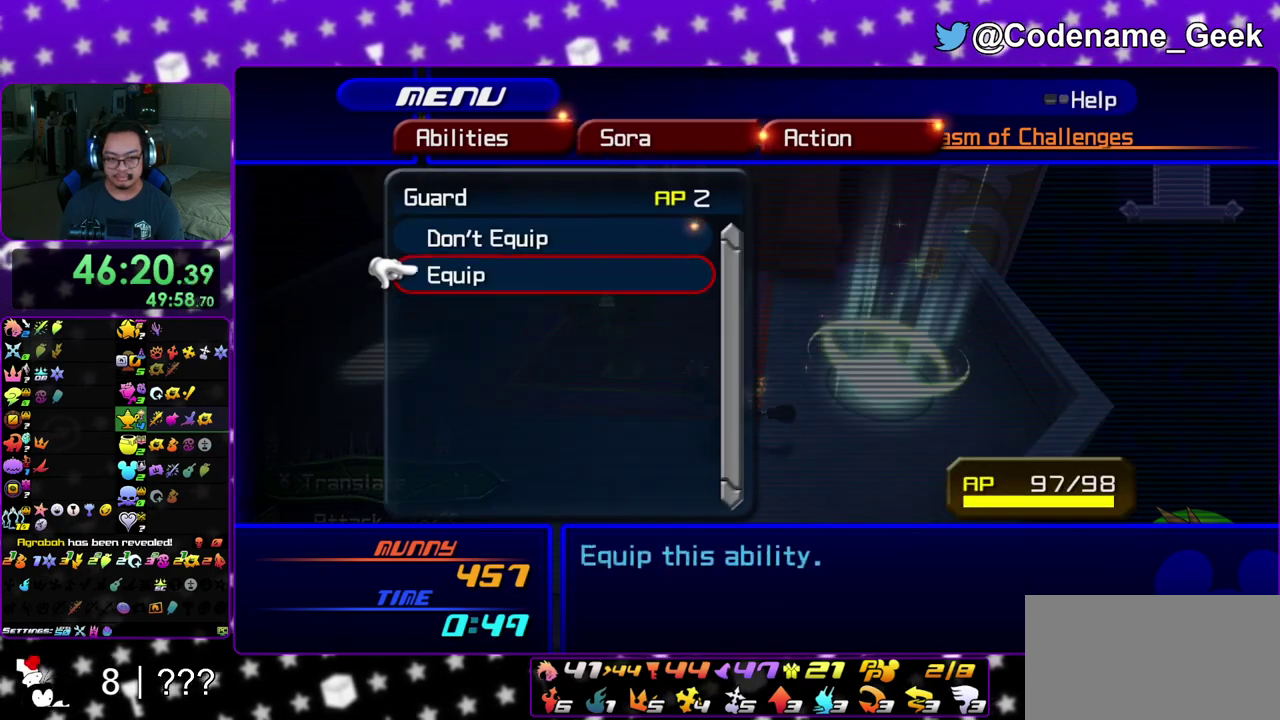
{"dt_ms": 400, "buttons": [], "left_stick": "center", "right_stick": "center", "events": [[50, "DPAD_DOWN", "up"], [200, "B", "down"], [317, "B", "up"]]}
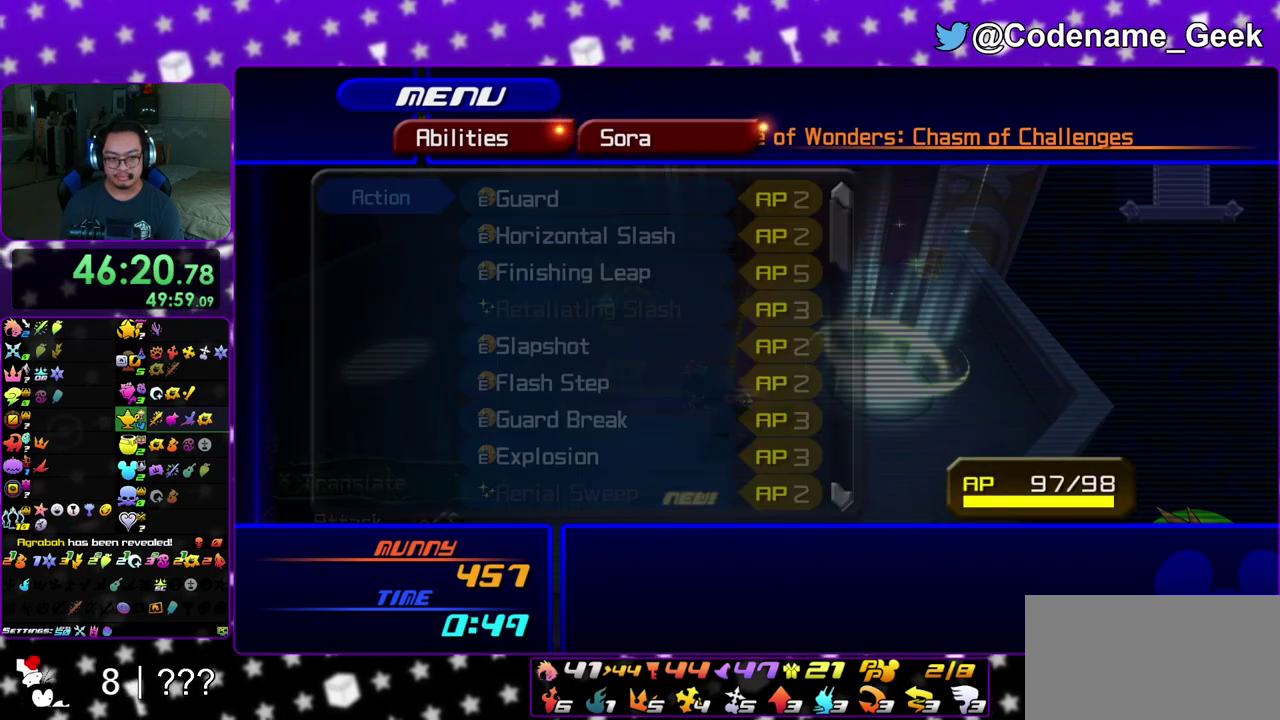
{"dt_ms": 700, "buttons": [], "left_stick": "center", "right_stick": "center", "events": [[83, "DPAD_DOWN", "down"], [167, "DPAD_DOWN", "up"], [333, "DPAD_UP", "down"], [450, "DPAD_UP", "up"]]}
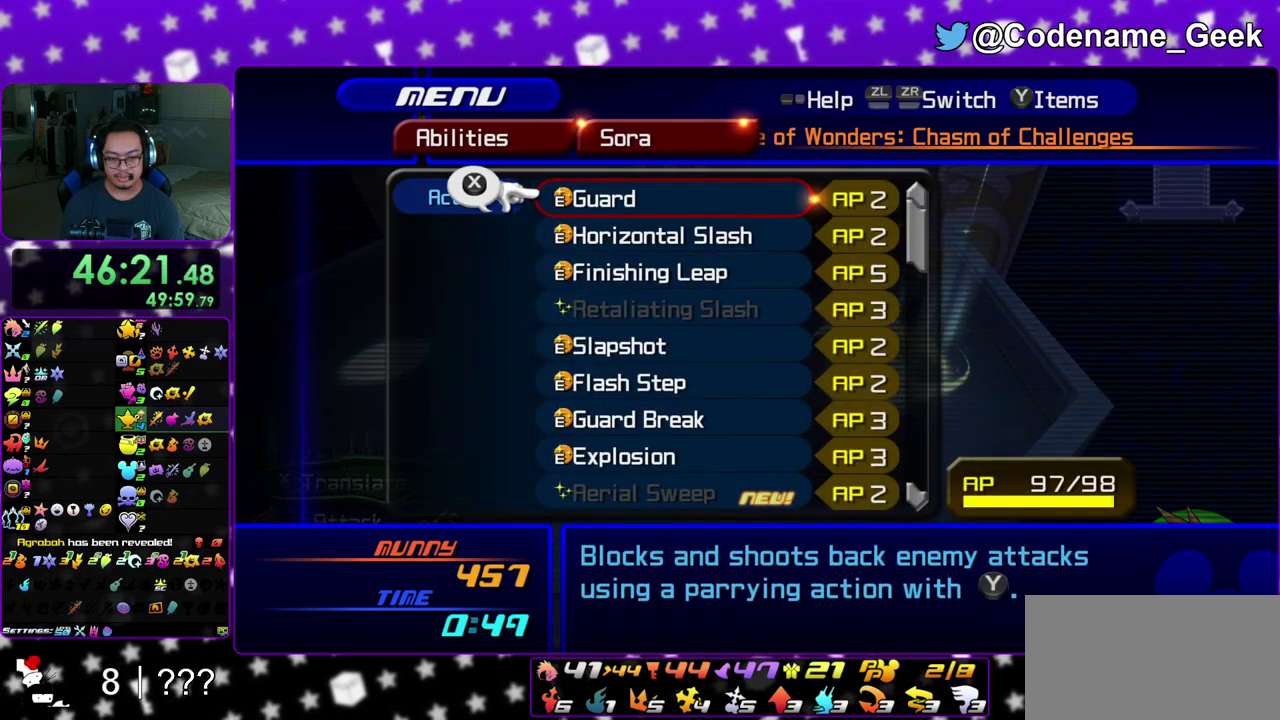
{"dt_ms": 300, "buttons": [], "left_stick": "center", "right_stick": "center", "events": [[83, "Y", "down"], [200, "Y", "up"]]}
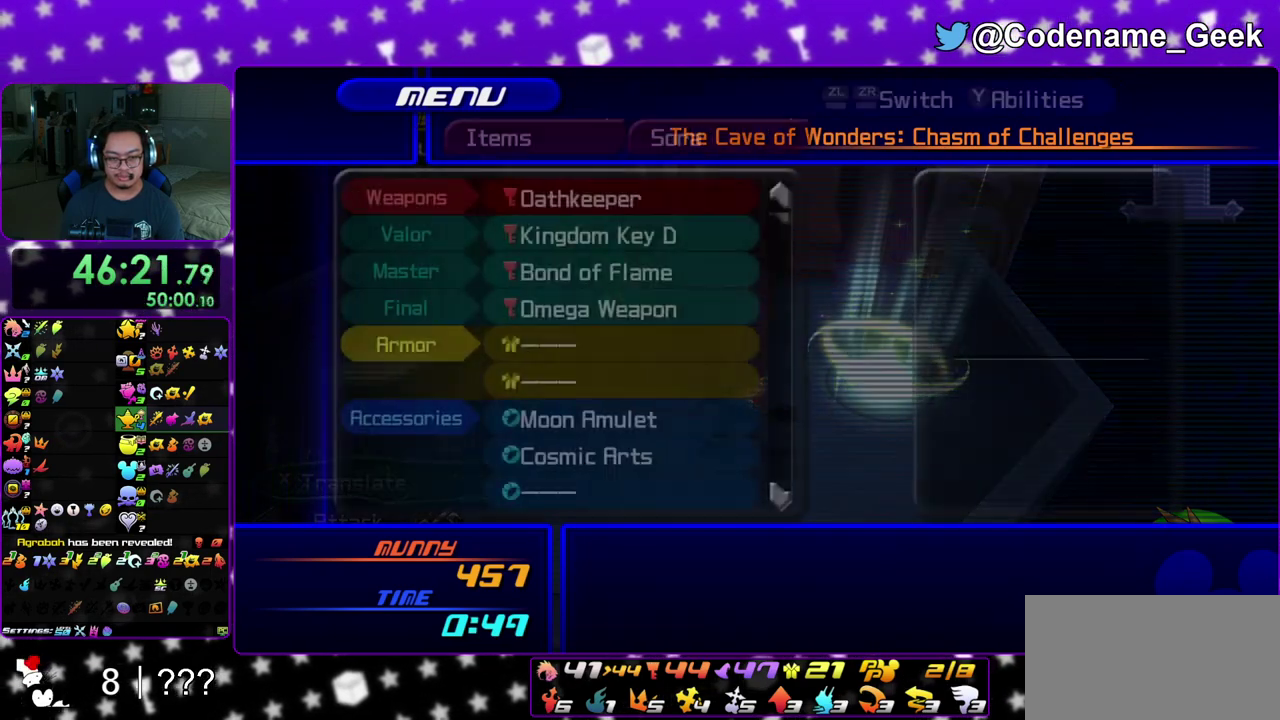
{"dt_ms": 500, "buttons": ["DPAD_DOWN"], "left_stick": "center", "right_stick": "center", "events": [[17, "DPAD_DOWN", "down"], [67, "DPAD_DOWN", "up"], [200, "DPAD_DOWN", "down"], [300, "DPAD_DOWN", "up"], [433, "DPAD_DOWN", "down"]]}
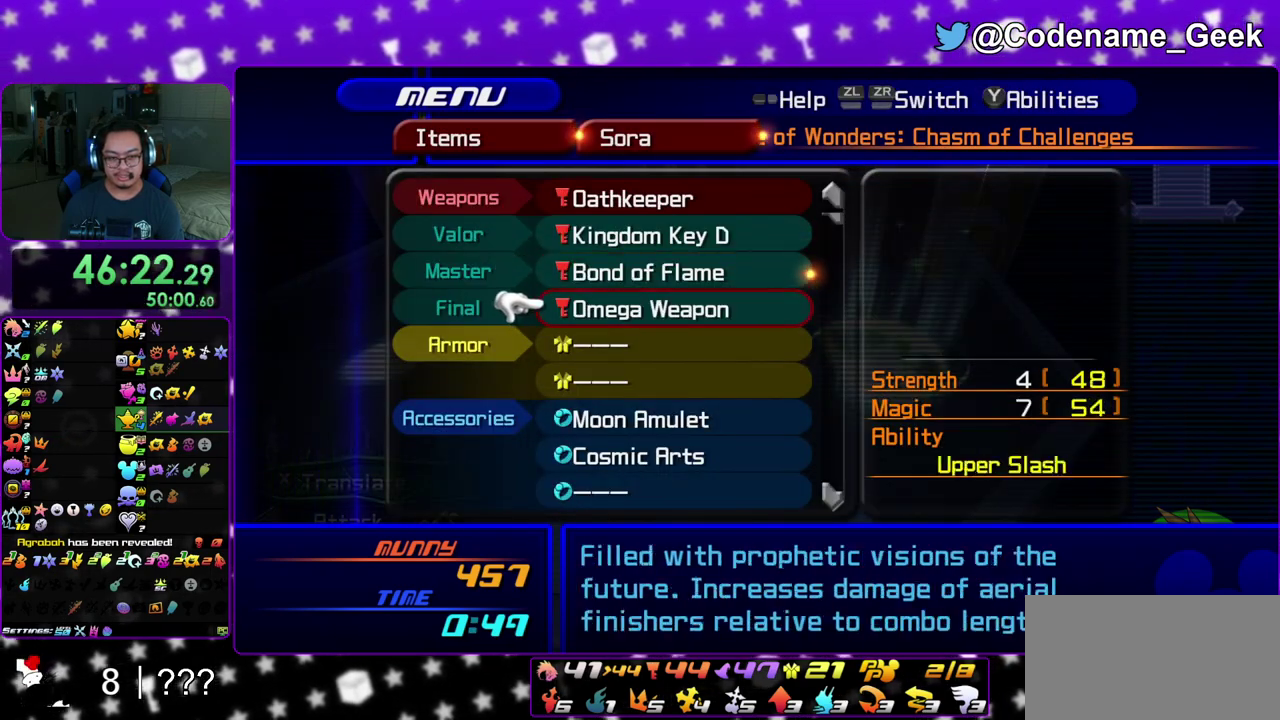
{"dt_ms": 300, "buttons": ["DPAD_DOWN"], "left_stick": "center", "right_stick": "center", "events": [[33, "DPAD_DOWN", "up"], [100, "DPAD_DOWN", "down"], [200, "DPAD_DOWN", "up"], [267, "DPAD_DOWN", "down"]]}
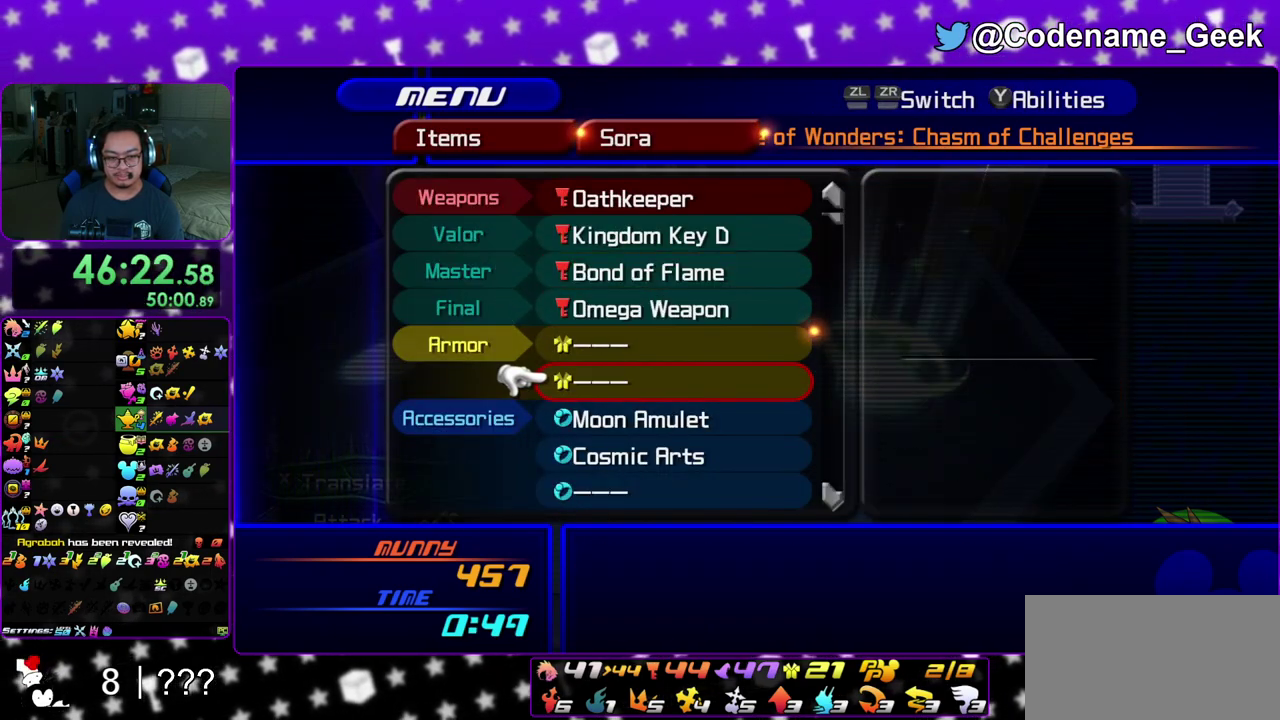
{"dt_ms": 700, "buttons": [], "left_stick": "center", "right_stick": "center", "events": [[67, "DPAD_DOWN", "up"], [183, "DPAD_UP", "down"], [233, "A", "down"], [283, "DPAD_UP", "up"], [383, "A", "up"], [467, "DPAD_DOWN", "down"], [550, "DPAD_DOWN", "up"]]}
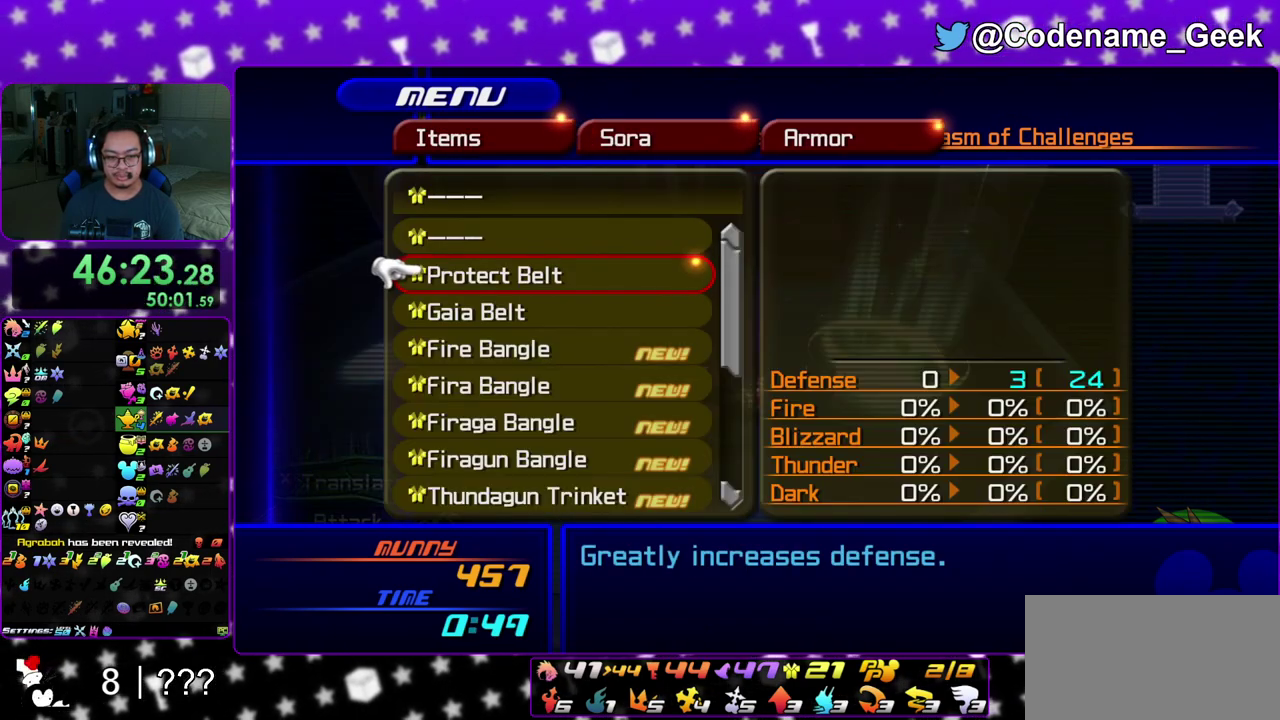
{"dt_ms": 400, "buttons": ["DPAD_DOWN"], "left_stick": "center", "right_stick": "center", "events": [[117, "B", "down"], [217, "B", "up"], [333, "DPAD_DOWN", "down"]]}
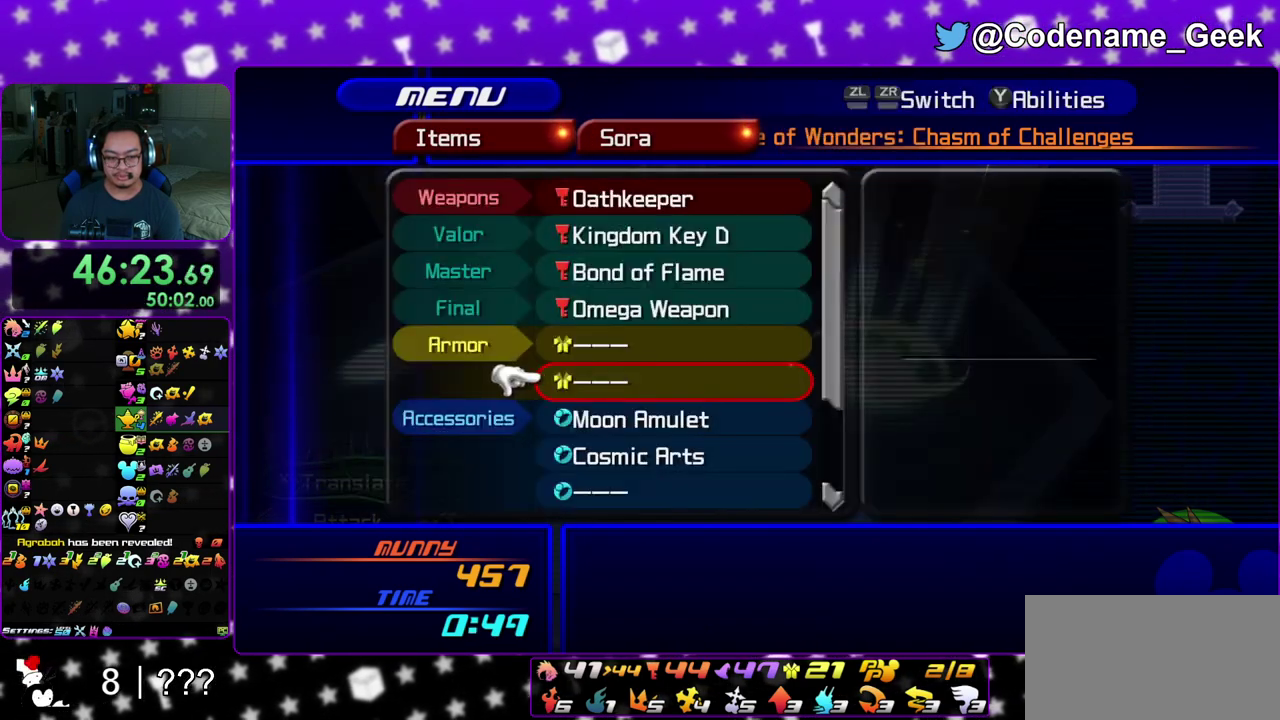
{"dt_ms": 600, "buttons": ["A"], "left_stick": "center", "right_stick": "center", "events": [[17, "DPAD_DOWN", "up"], [83, "DPAD_DOWN", "down"], [167, "DPAD_DOWN", "up"], [250, "DPAD_DOWN", "down"], [317, "DPAD_DOWN", "up"], [383, "DPAD_DOWN", "down"], [467, "A", "down"], [500, "DPAD_DOWN", "up"]]}
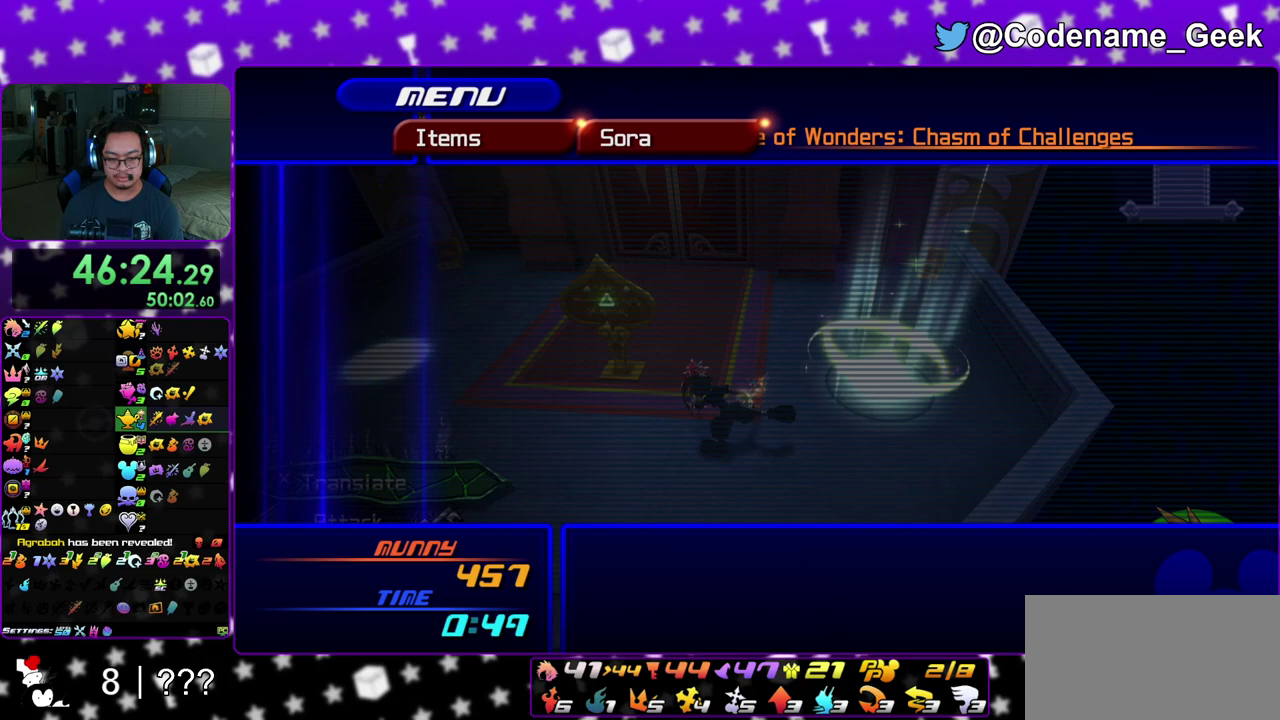
{"dt_ms": 600, "buttons": [], "left_stick": "center", "right_stick": "center", "events": [[17, "A", "up"], [50, "DPAD_DOWN", "down"], [50, "DPAD_RIGHT", "down"], [150, "DPAD_RIGHT", "up"], [167, "DPAD_DOWN", "up"]]}
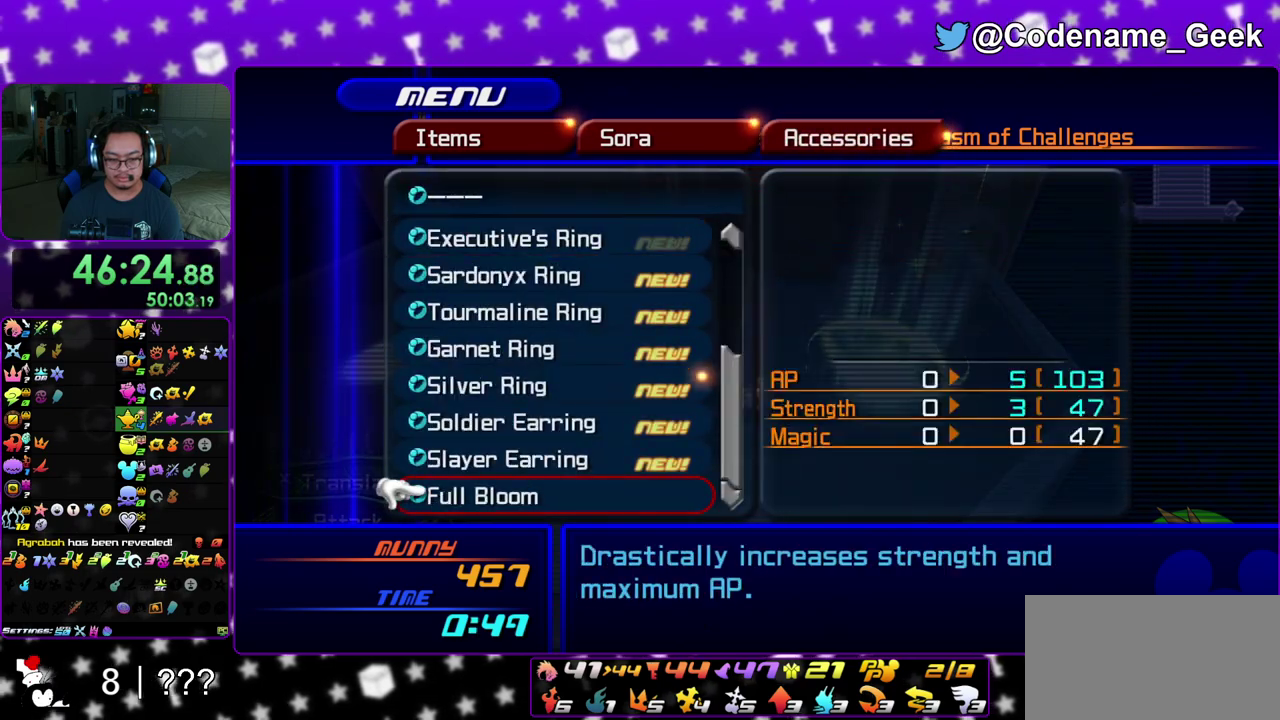
{"dt_ms": 400, "buttons": ["A"], "left_stick": "center", "right_stick": "center", "events": [[117, "DPAD_UP", "down"], [217, "DPAD_UP", "up"], [267, "A", "down"]]}
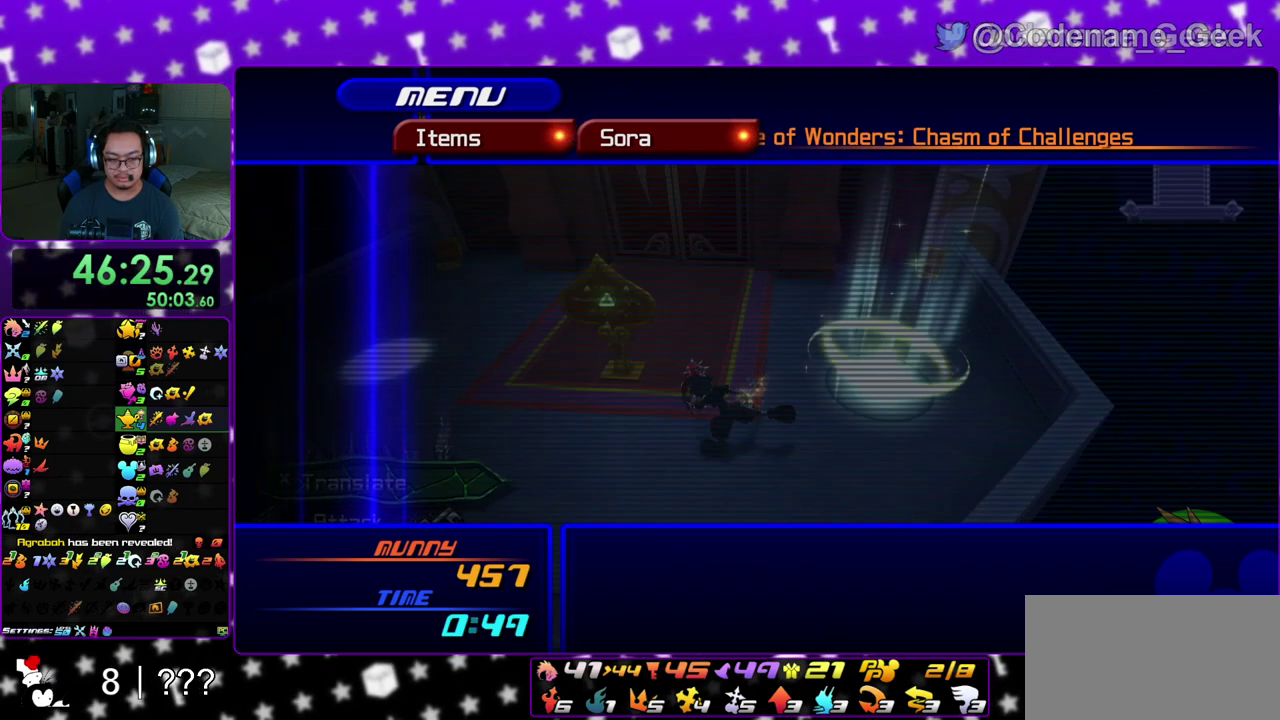
{"dt_ms": 700, "buttons": ["DPAD_DOWN"], "left_stick": "center", "right_stick": "center", "events": [[17, "A", "up"], [133, "Y", "down"], [267, "Y", "up"], [383, "DPAD_DOWN", "down"], [433, "DPAD_DOWN", "up"], [550, "DPAD_DOWN", "down"], [600, "DPAD_DOWN", "up"], [700, "DPAD_DOWN", "down"]]}
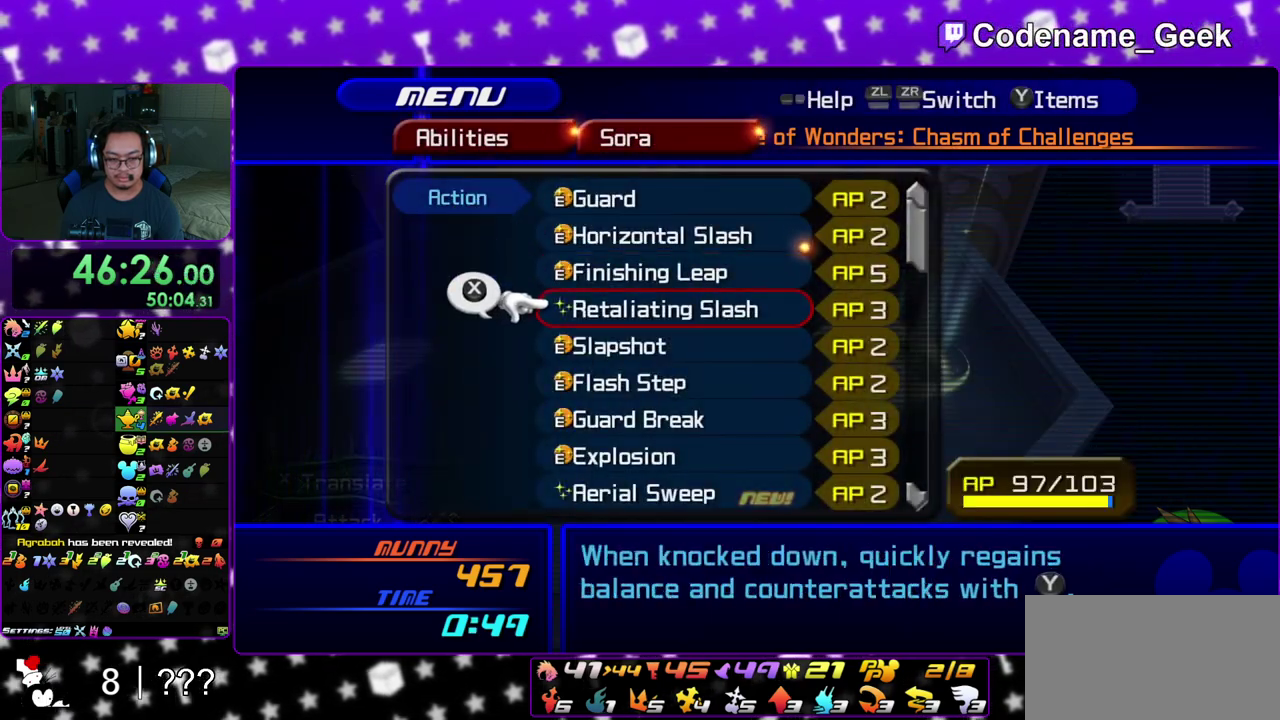
{"dt_ms": 300, "buttons": ["DPAD_DOWN"], "left_stick": "center", "right_stick": "center", "events": [[83, "DPAD_DOWN", "up"], [233, "DPAD_DOWN", "down"]]}
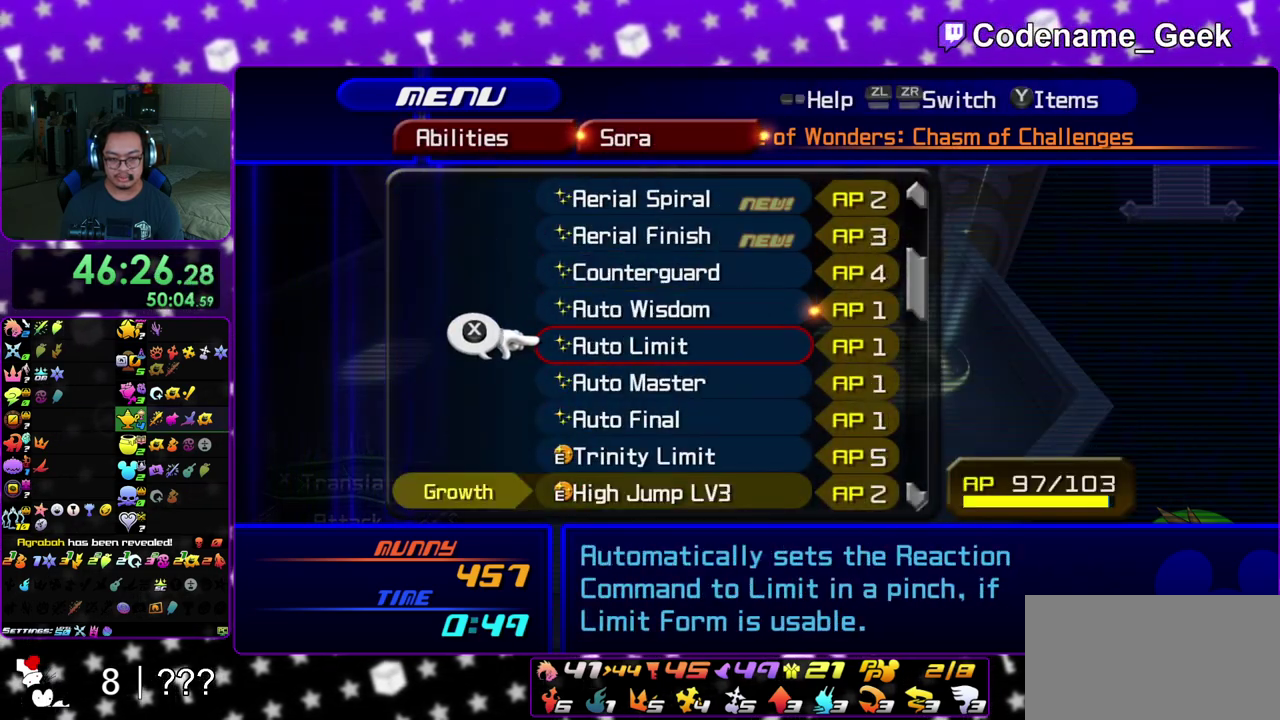
{"dt_ms": 500, "buttons": ["DPAD_UP"], "left_stick": "center", "right_stick": "center", "events": [[50, "DPAD_DOWN", "up"], [100, "DPAD_DOWN", "down"], [200, "DPAD_DOWN", "up"], [350, "DPAD_UP", "down"], [400, "DPAD_UP", "up"], [500, "DPAD_UP", "down"]]}
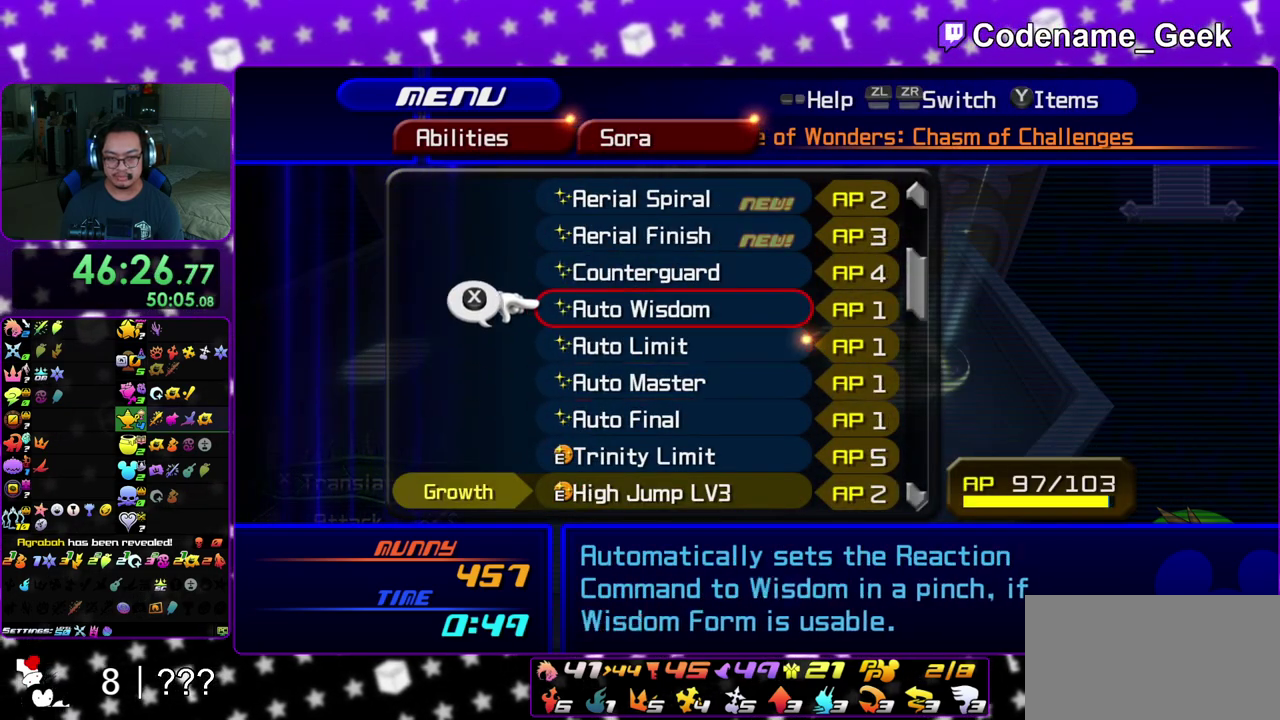
{"dt_ms": 500, "buttons": ["DPAD_UP"], "left_stick": "center", "right_stick": "center", "events": [[83, "DPAD_UP", "up"], [167, "DPAD_UP", "down"], [250, "DPAD_UP", "up"], [317, "DPAD_UP", "down"], [400, "DPAD_UP", "up"], [467, "DPAD_UP", "down"]]}
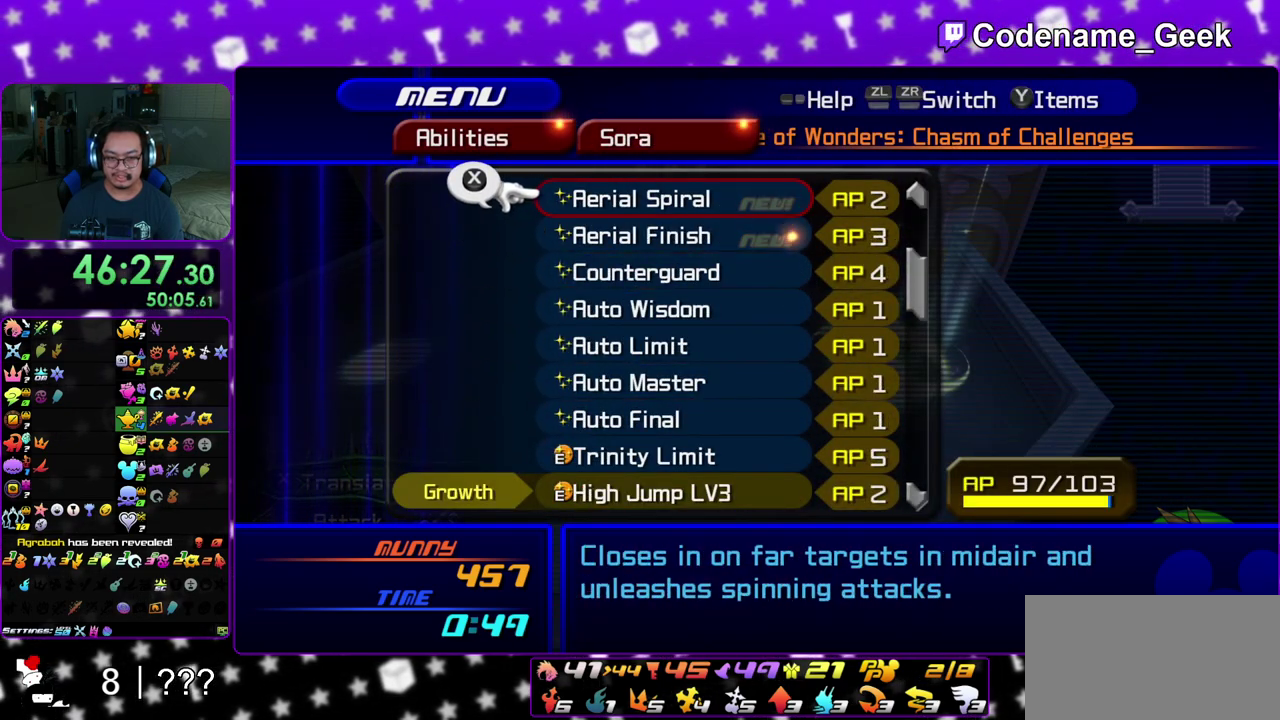
{"dt_ms": 500, "buttons": [], "left_stick": "center", "right_stick": "center", "events": [[50, "X", "down"], [67, "DPAD_UP", "up"], [150, "X", "up"], [250, "DPAD_DOWN", "down"], [317, "DPAD_DOWN", "up"], [383, "DPAD_DOWN", "down"], [383, "DPAD_RIGHT", "down"], [467, "DPAD_RIGHT", "up"], [483, "DPAD_DOWN", "up"]]}
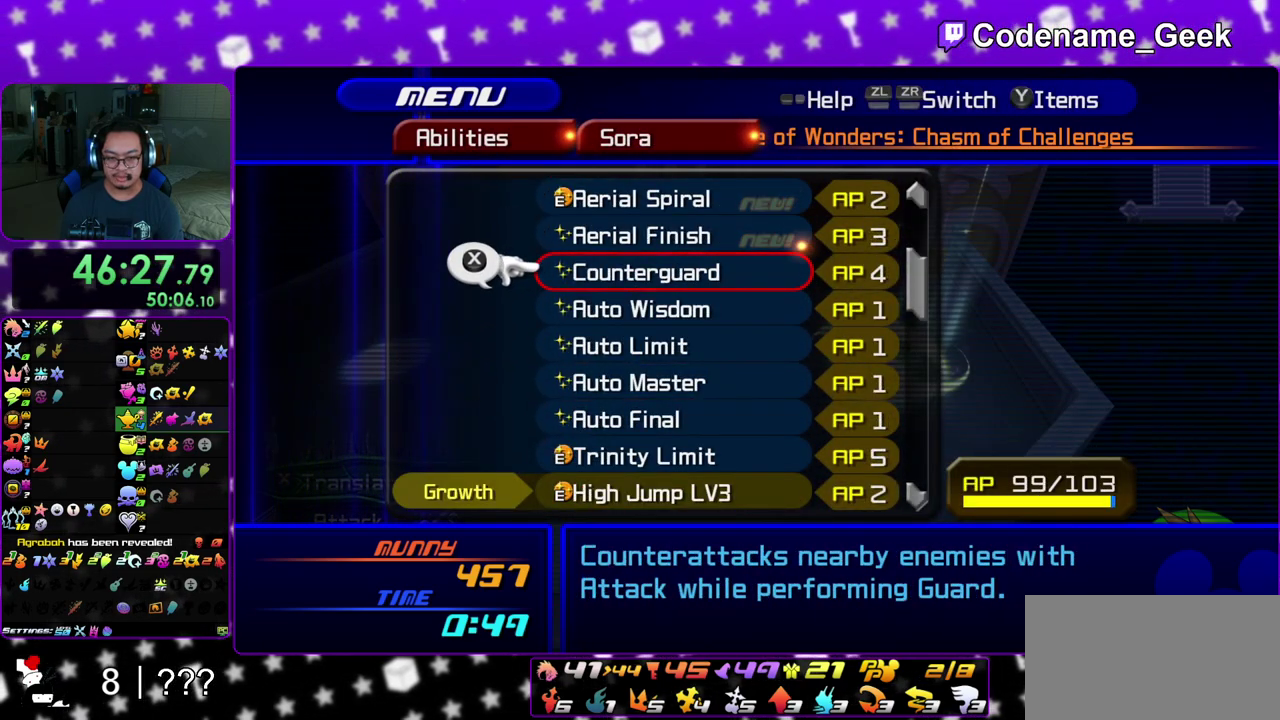
{"dt_ms": 400, "buttons": ["DPAD_DOWN", "DPAD_RIGHT"], "left_stick": "center", "right_stick": "center", "events": [[67, "DPAD_DOWN", "down"], [133, "DPAD_DOWN", "up"], [217, "DPAD_DOWN", "down"], [333, "DPAD_DOWN", "up"], [400, "DPAD_DOWN", "down"], [400, "DPAD_RIGHT", "down"]]}
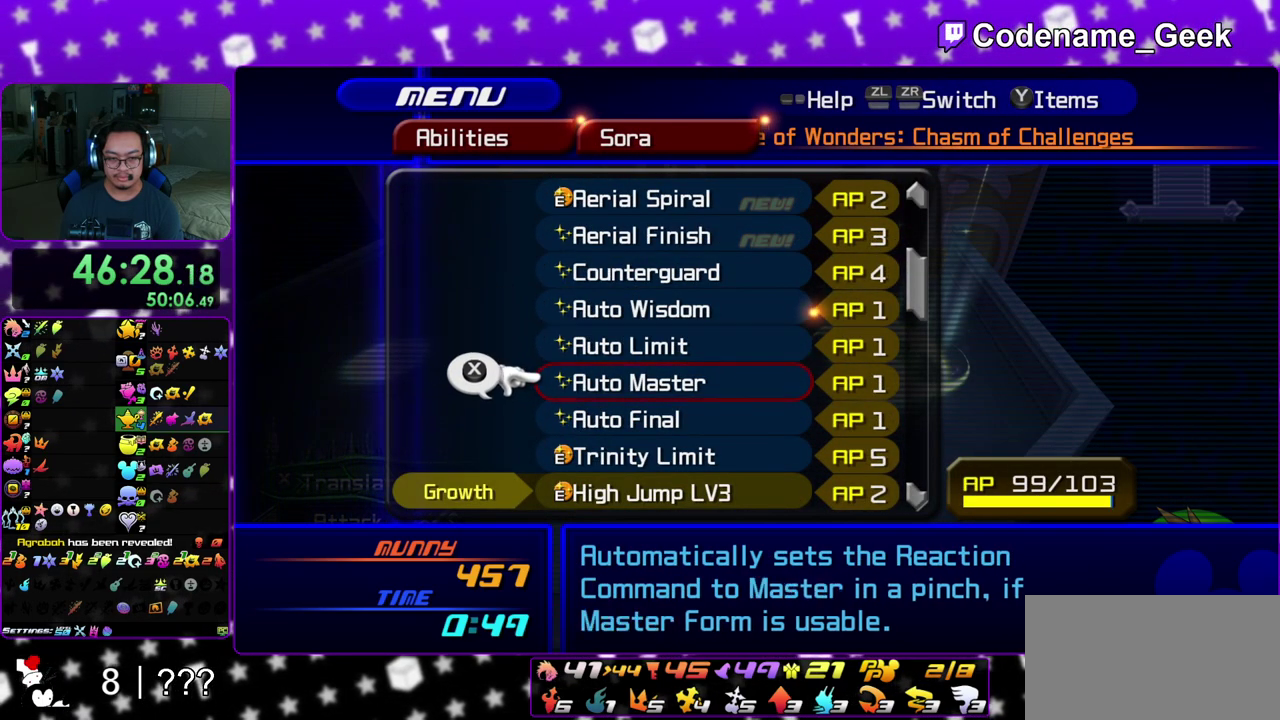
{"dt_ms": 600, "buttons": [], "left_stick": "center", "right_stick": "center", "events": [[67, "DPAD_RIGHT", "up"], [133, "DPAD_DOWN", "up"], [283, "DPAD_UP", "down"], [417, "DPAD_UP", "up"]]}
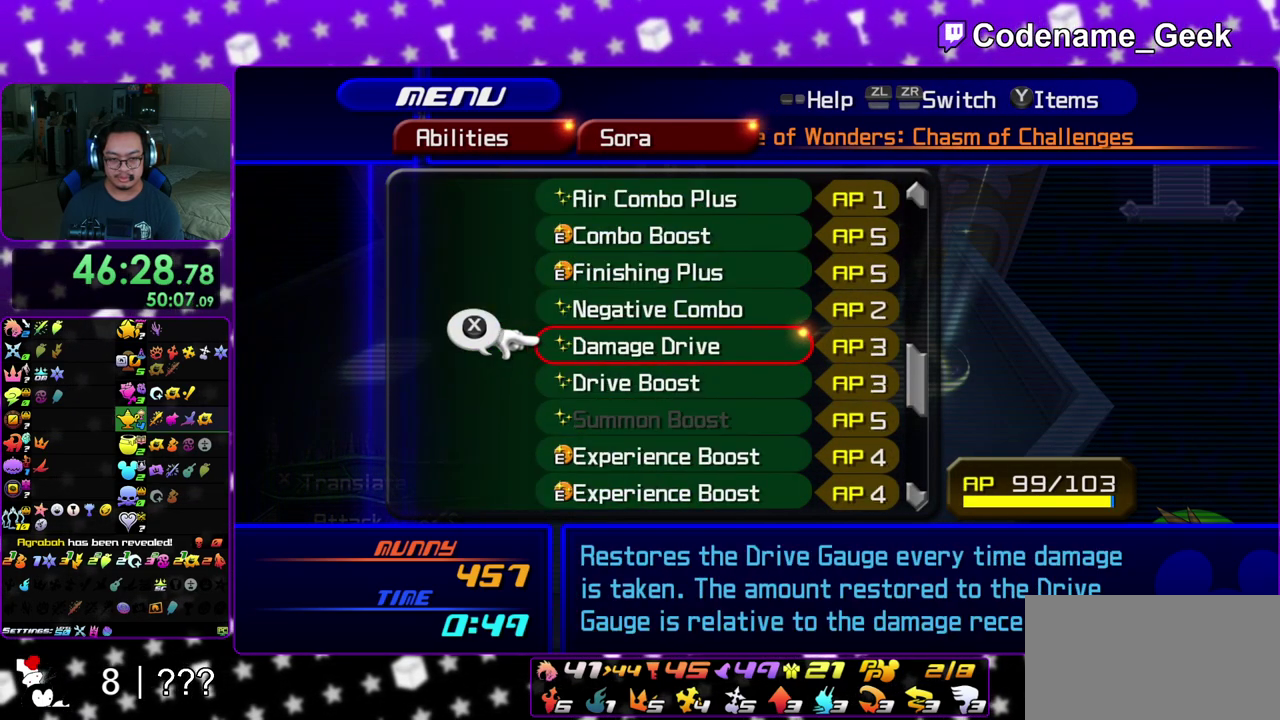
{"dt_ms": 300, "buttons": ["DPAD_UP"], "left_stick": "center", "right_stick": "center", "events": [[67, "DPAD_DOWN", "down"], [167, "DPAD_DOWN", "up"], [300, "DPAD_UP", "down"]]}
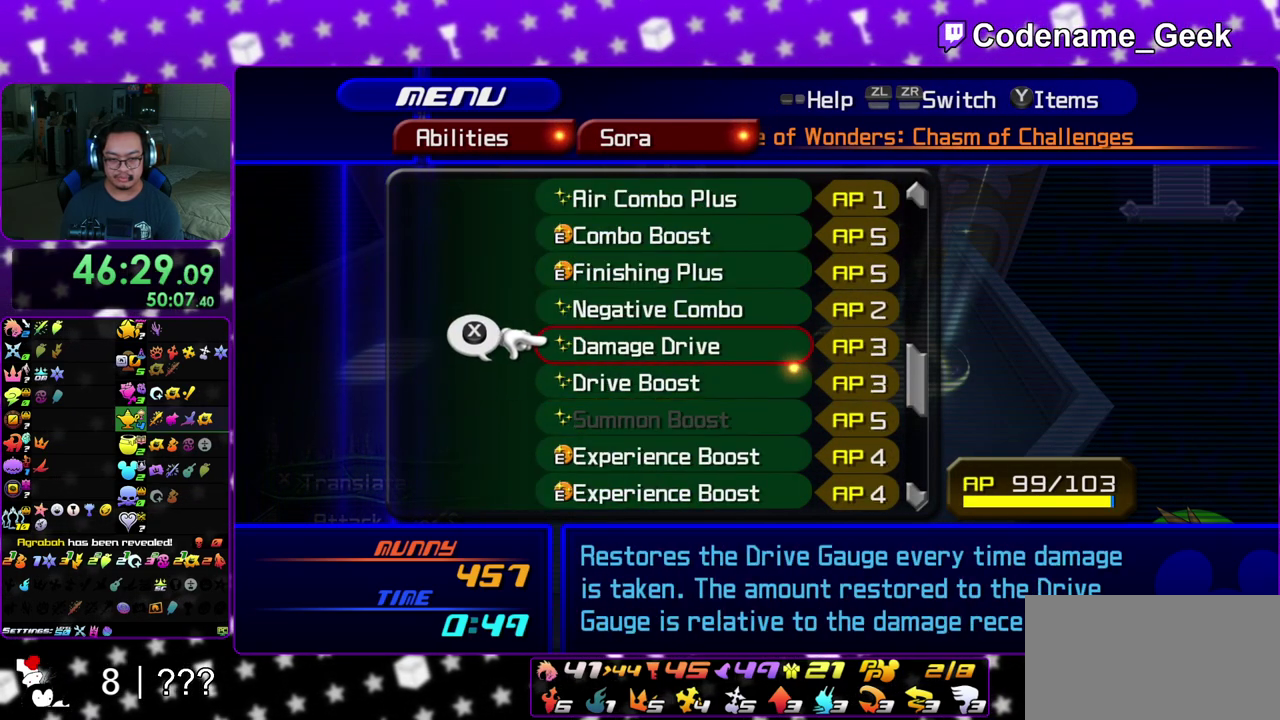
{"dt_ms": 700, "buttons": ["DPAD_UP"], "left_stick": "center", "right_stick": "center", "events": [[83, "DPAD_UP", "up"], [150, "DPAD_UP", "down"], [300, "DPAD_UP", "up"], [700, "DPAD_UP", "down"]]}
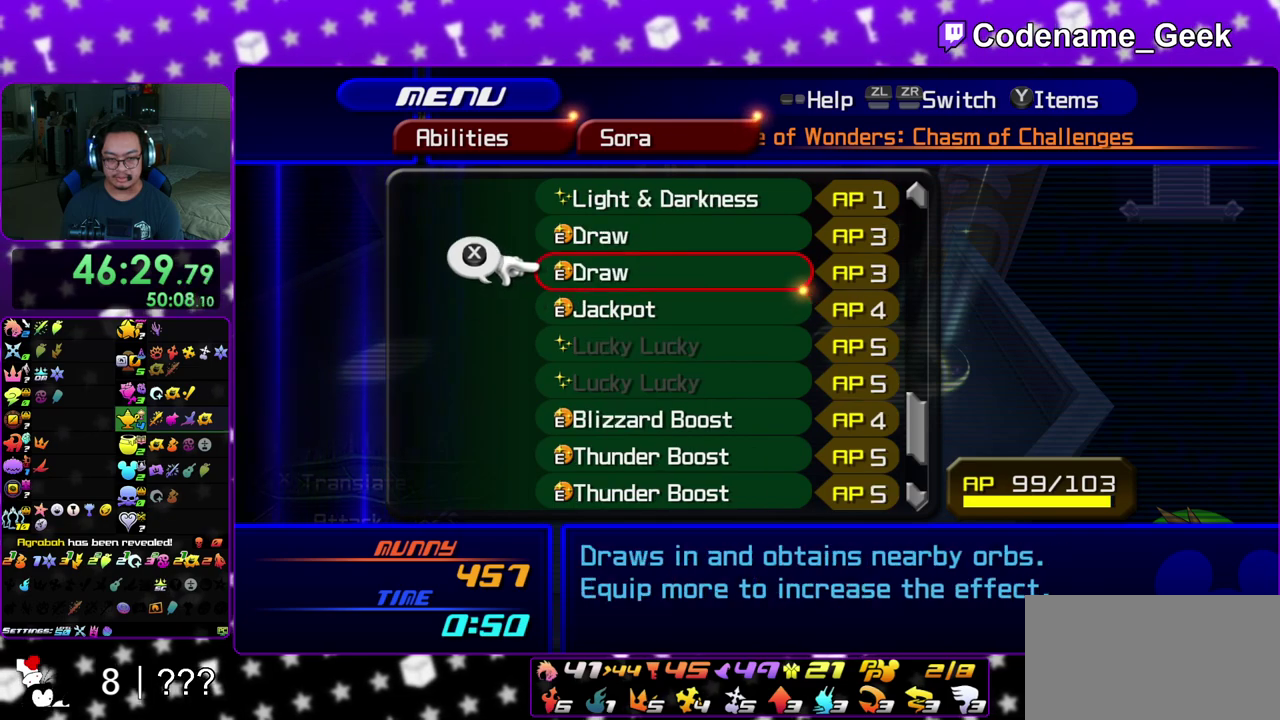
{"dt_ms": 400, "buttons": [], "left_stick": "center", "right_stick": "center", "events": [[100, "DPAD_UP", "up"], [200, "DPAD_UP", "down"], [300, "DPAD_UP", "up"]]}
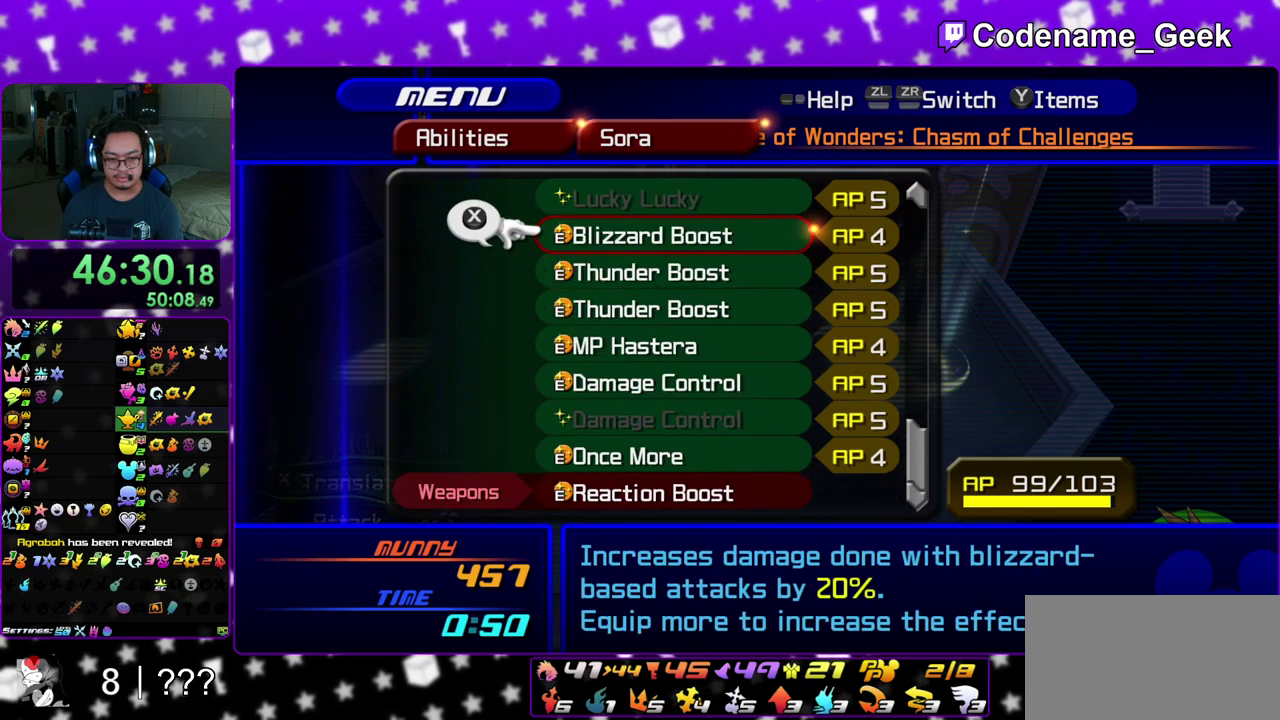
{"dt_ms": 600, "buttons": [], "left_stick": "center", "right_stick": "center", "events": [[450, "Y", "down"], [567, "Y", "up"]]}